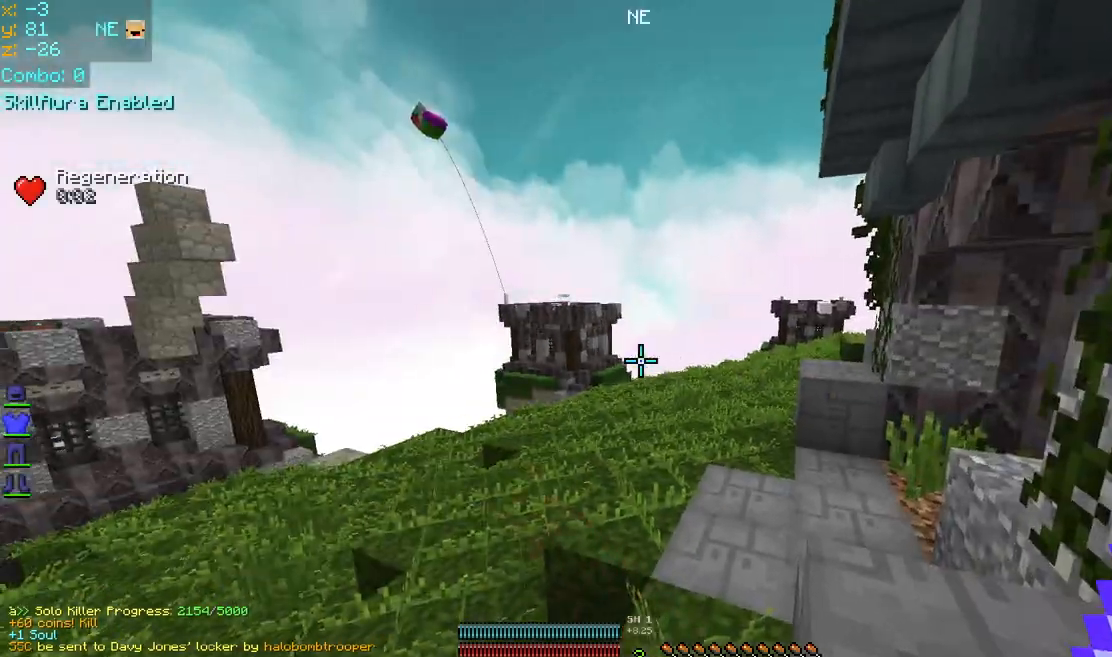
Gameplay with keyboard and mouse; each line is a JSON object with the keys and mouse buttons held at the frame after it. "events" lists presses ("down") and releases ("up") of "down", "left", "right", "space", "up", "mouse_left" and "mouse_right" between this image and that frame as [ms after this image, input, new state], when the widget could be followed in between. "mouse_left", "mouse_right" = the "left", "right" buttons of the "mouse" list. No other keys are recorded. Fast repeated clicks can show as one long hold. Mouse movement is not recorded.
{"keys": ["up"], "mouse": [], "events": [[360, "left", "down"], [440, "left", "up"]]}
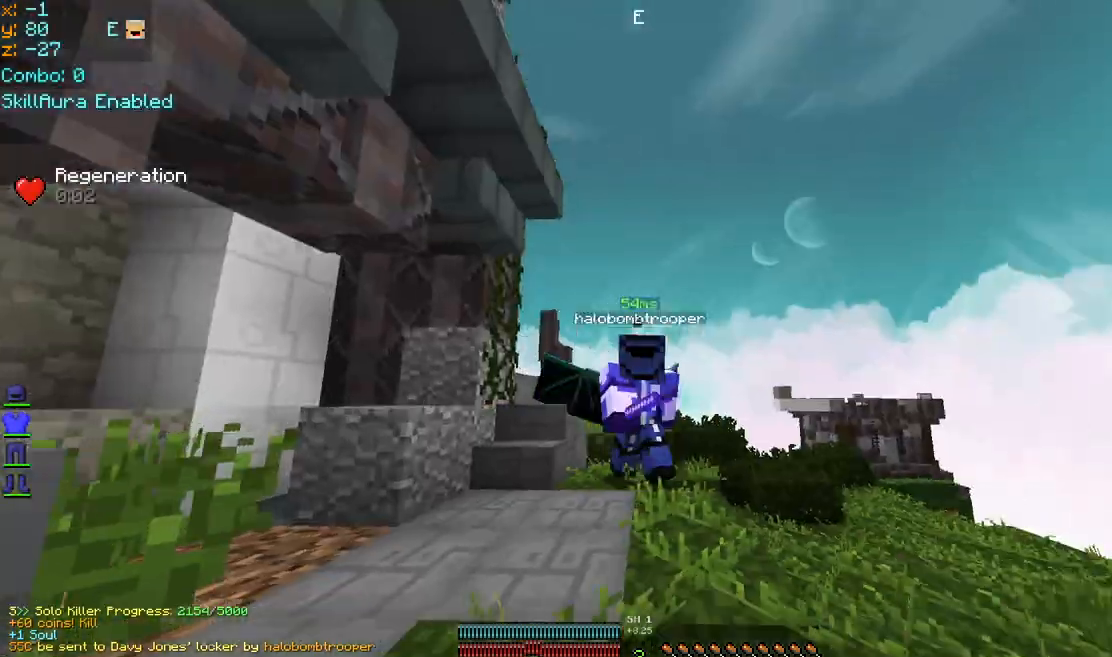
{"keys": ["up"], "mouse": [], "events": []}
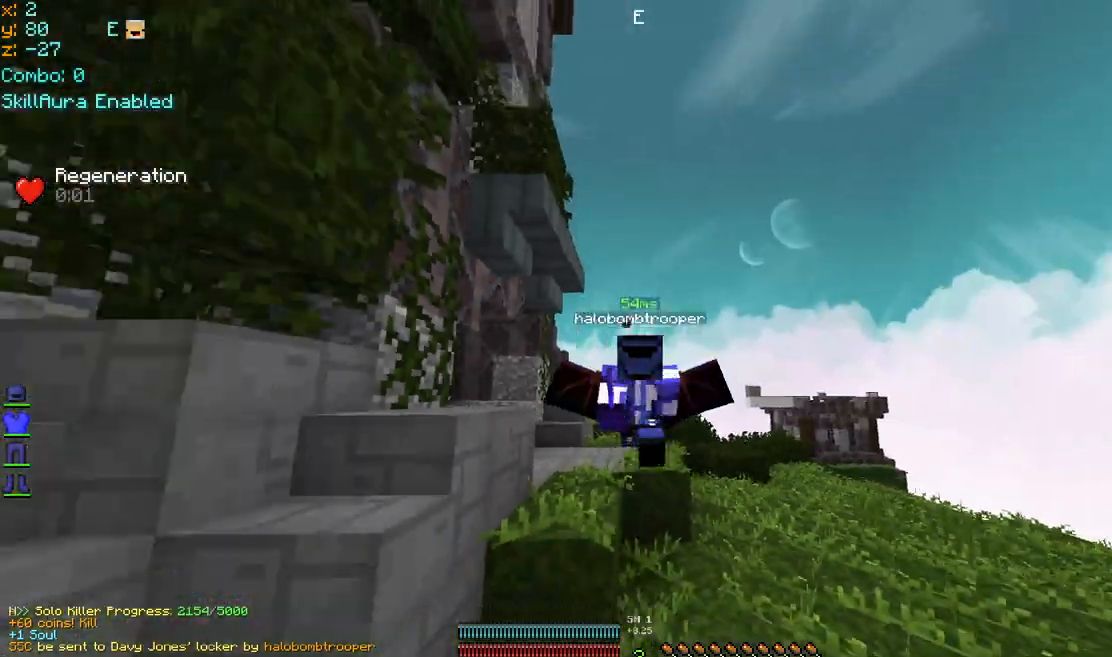
{"keys": ["space", "up"], "mouse": [], "events": [[120, "space", "down"]]}
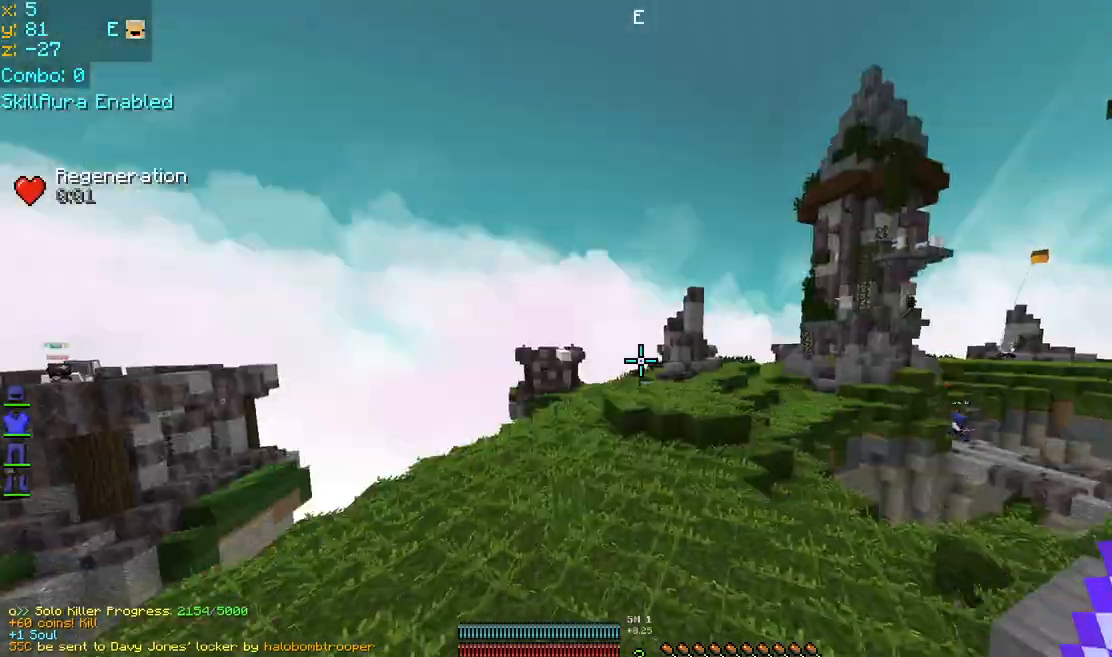
{"keys": ["up"], "mouse": [], "events": [[80, "space", "up"]]}
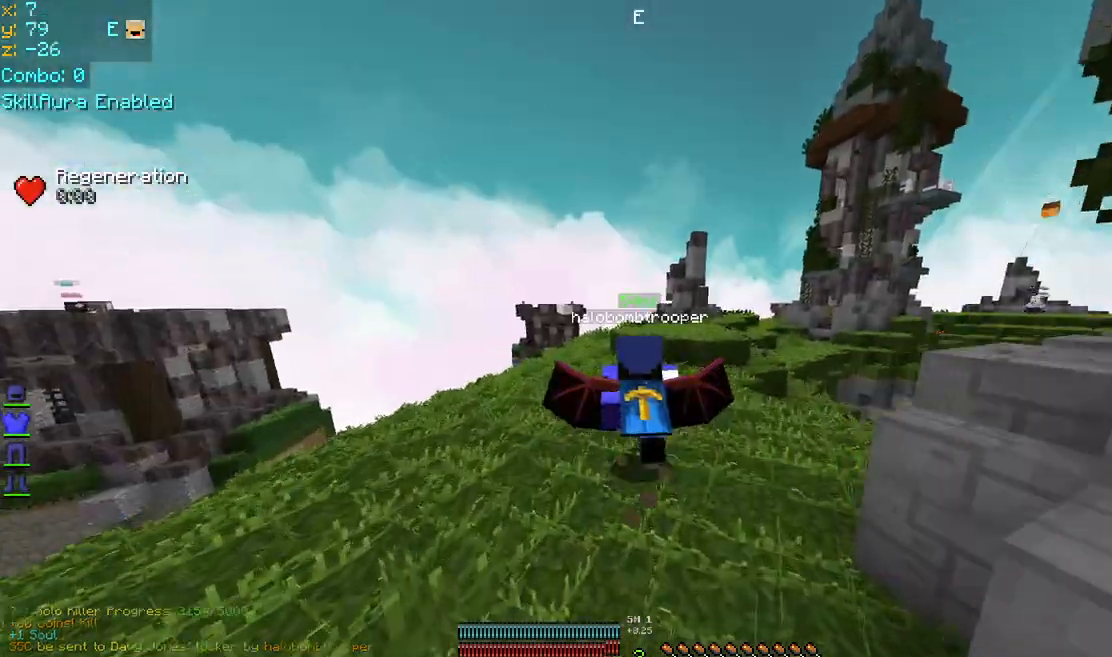
{"keys": [], "mouse": [], "events": [[320, "up", "up"]]}
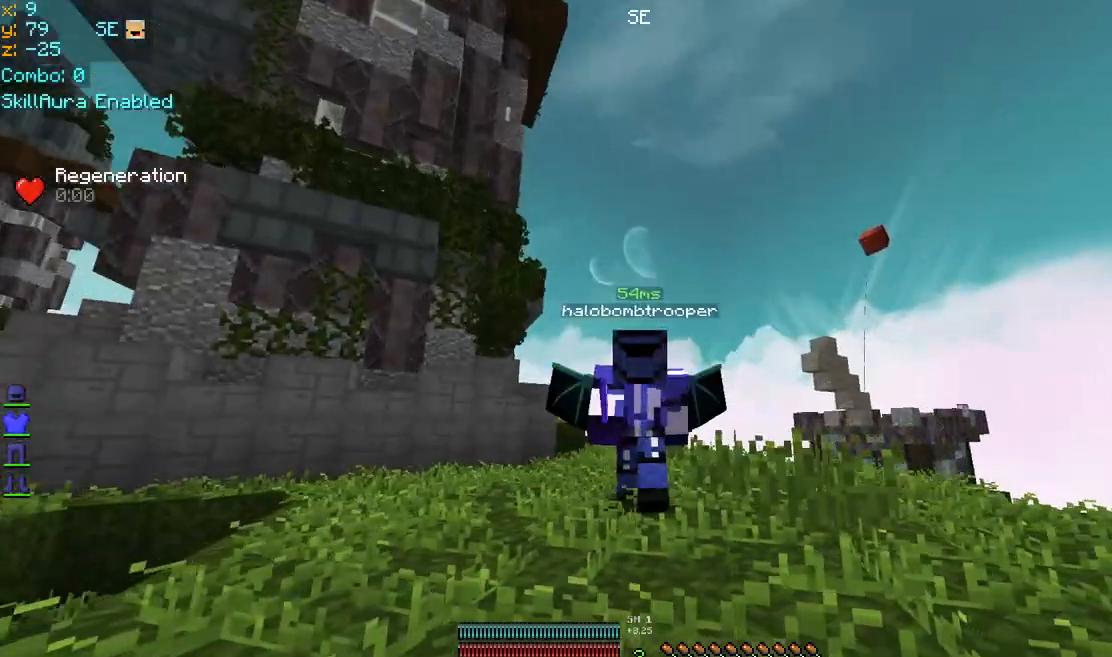
{"keys": [], "mouse": [], "events": []}
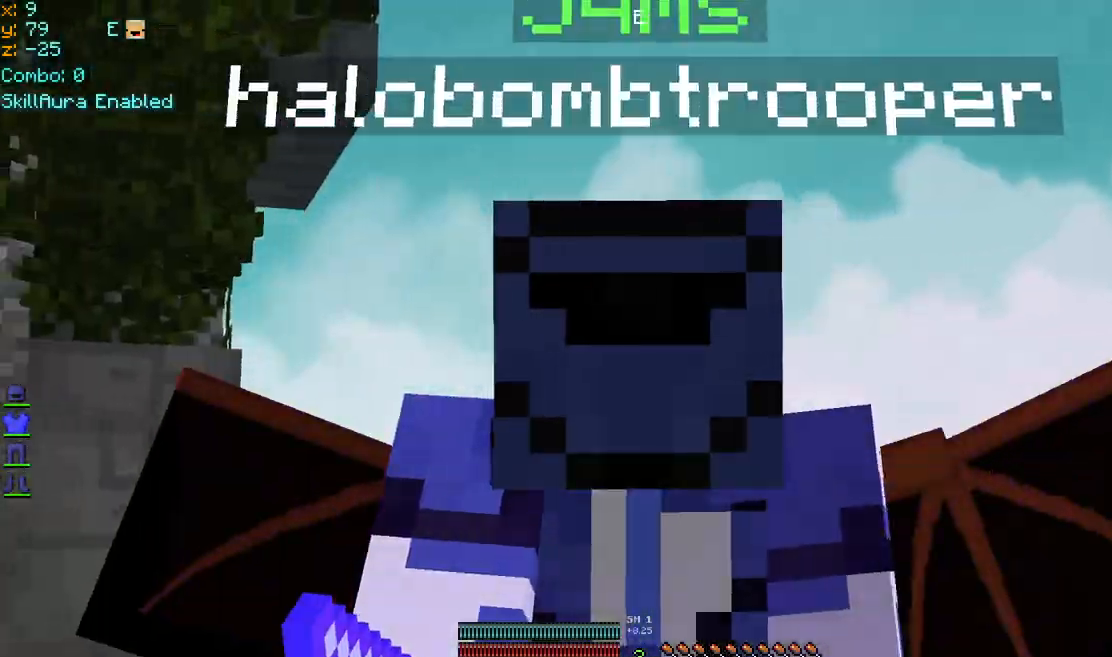
{"keys": ["up"], "mouse": [], "events": [[80, "mouse_right", "down"], [360, "mouse_right", "up"], [400, "up", "down"]]}
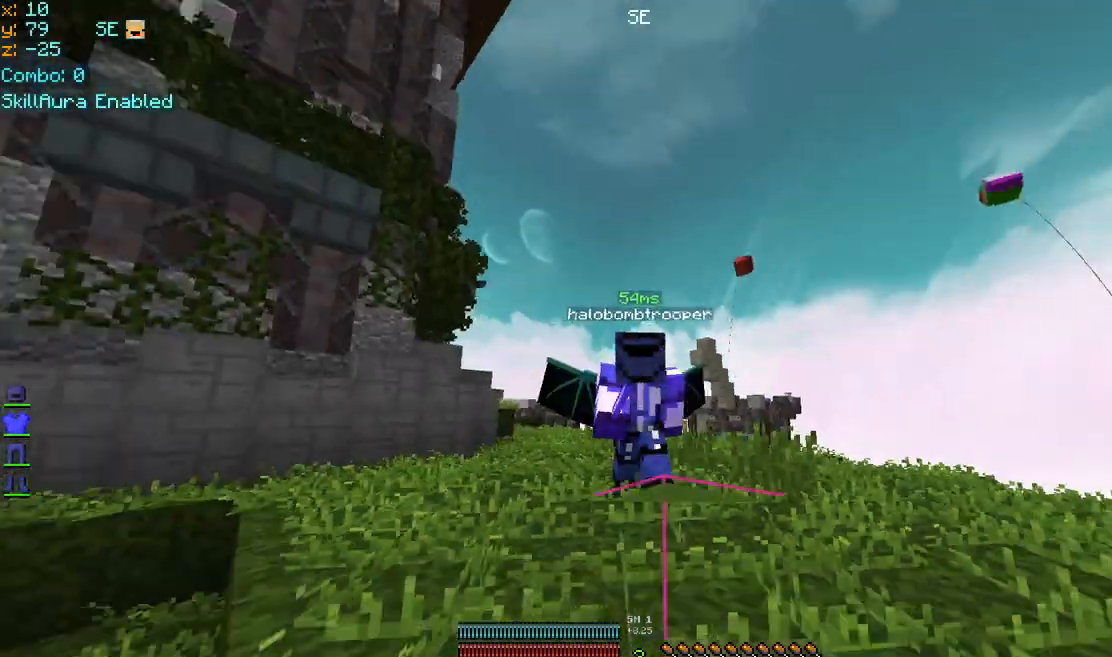
{"keys": ["space", "up"], "mouse": [], "events": [[320, "space", "down"]]}
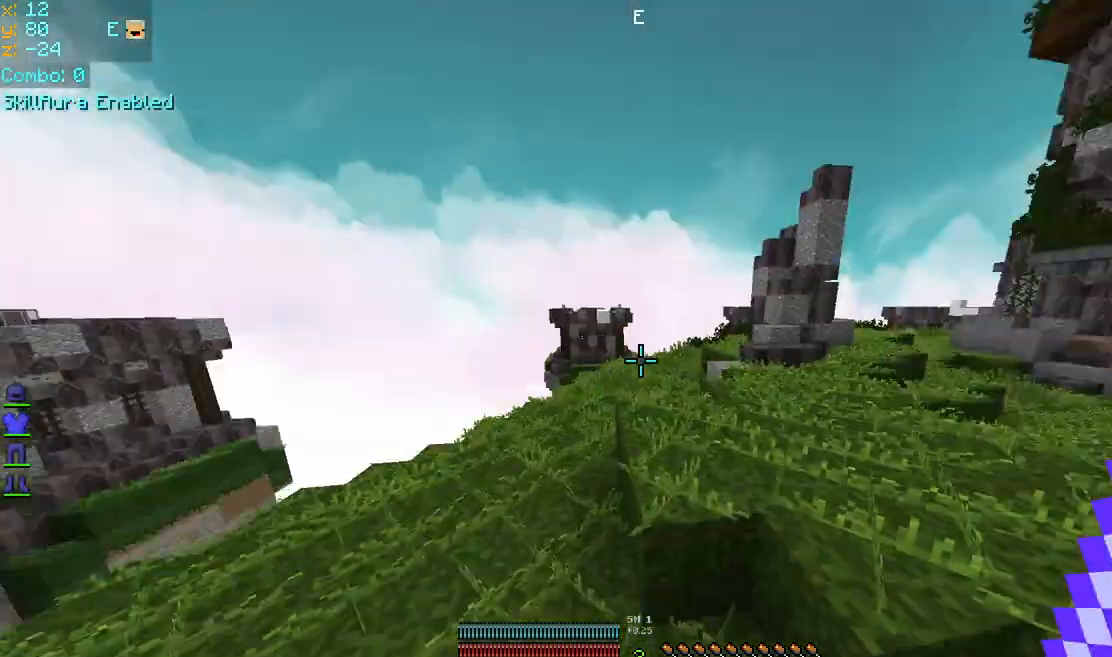
{"keys": ["space", "up"], "mouse": [], "events": []}
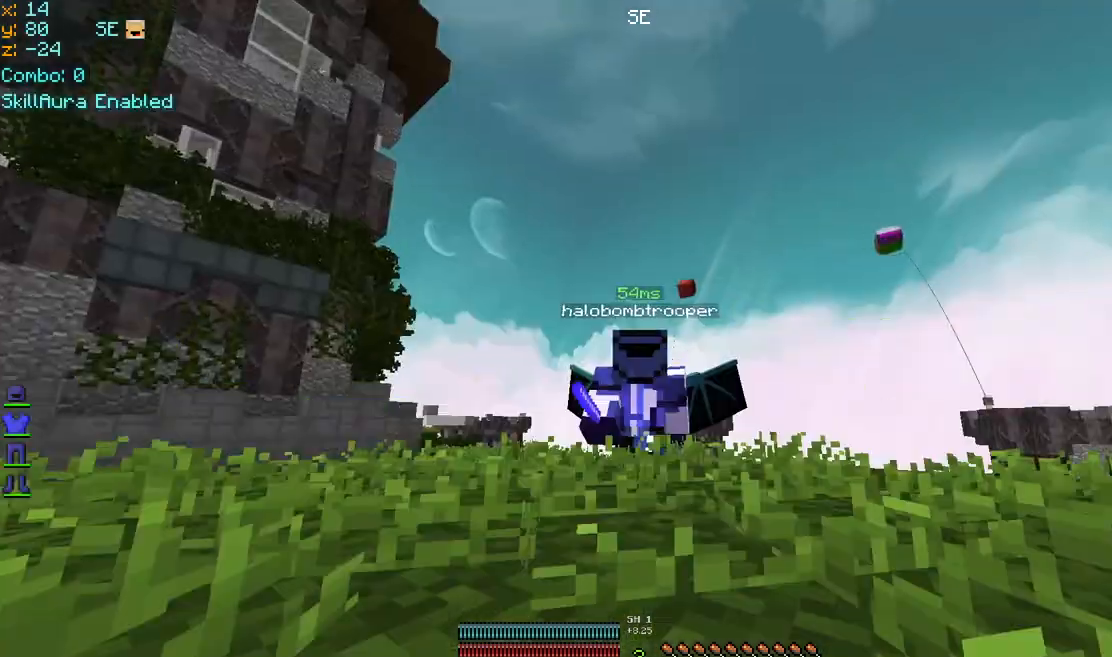
{"keys": [], "mouse": [], "events": [[360, "space", "up"], [480, "up", "up"]]}
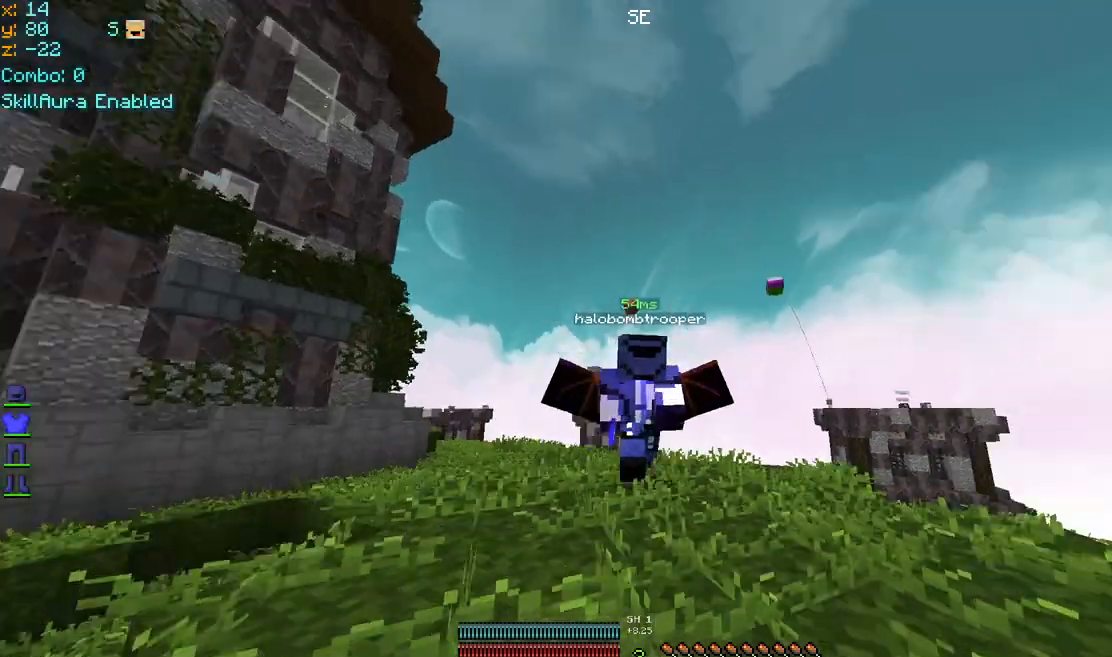
{"keys": [], "mouse": [], "events": []}
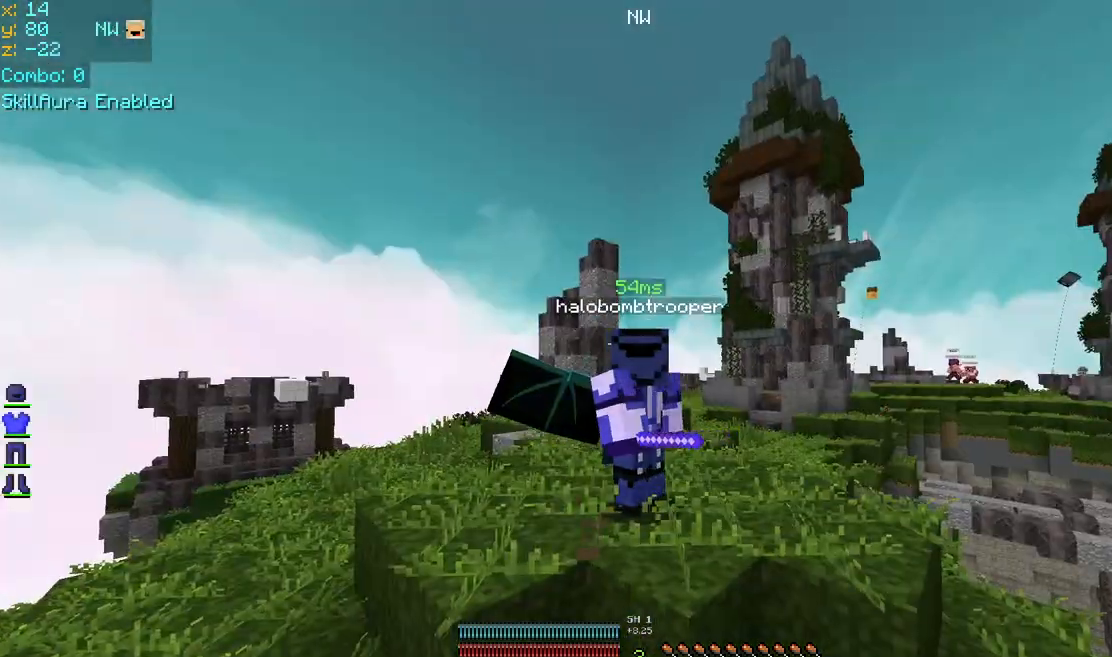
{"keys": [], "mouse": ["right"], "events": [[280, "mouse_right", "down"]]}
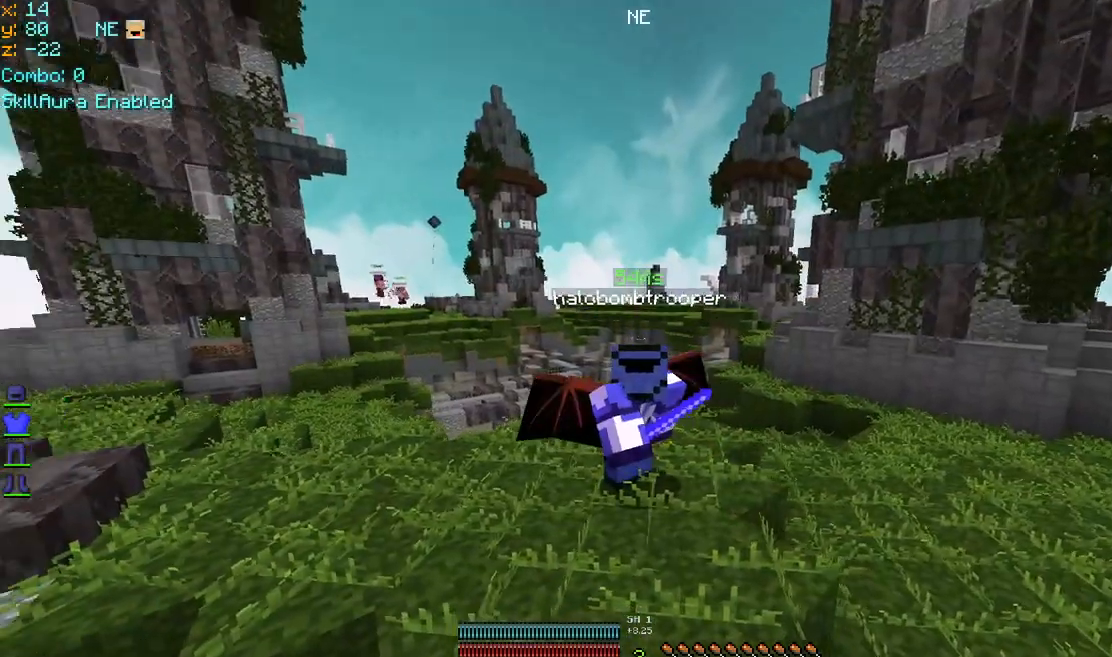
{"keys": [], "mouse": ["right"], "events": []}
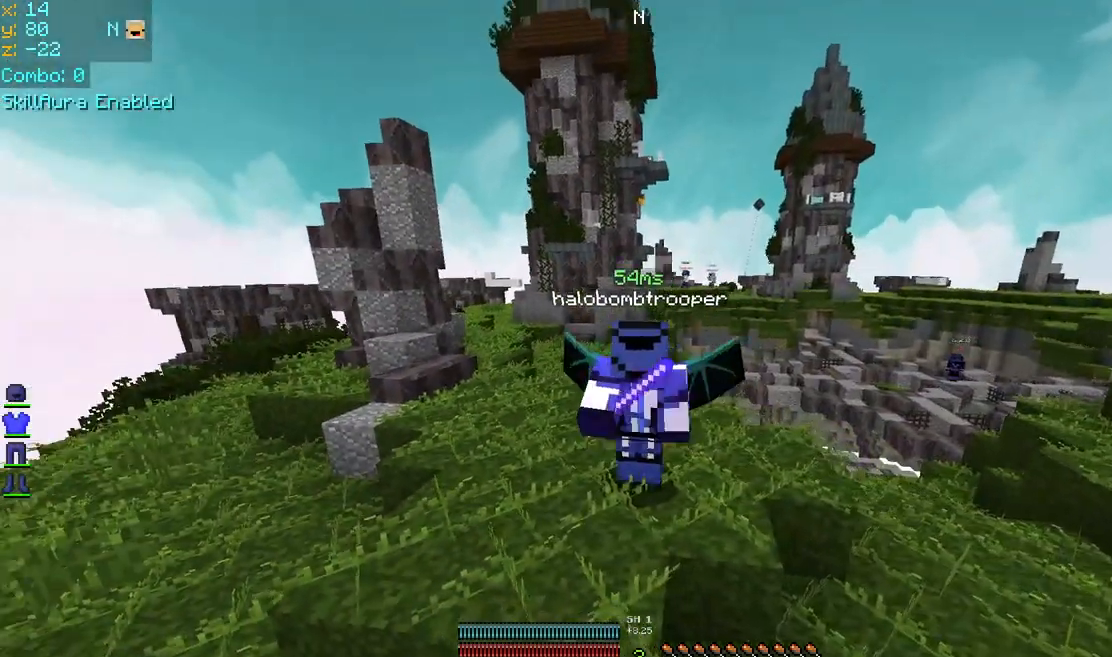
{"keys": [], "mouse": ["right"], "events": []}
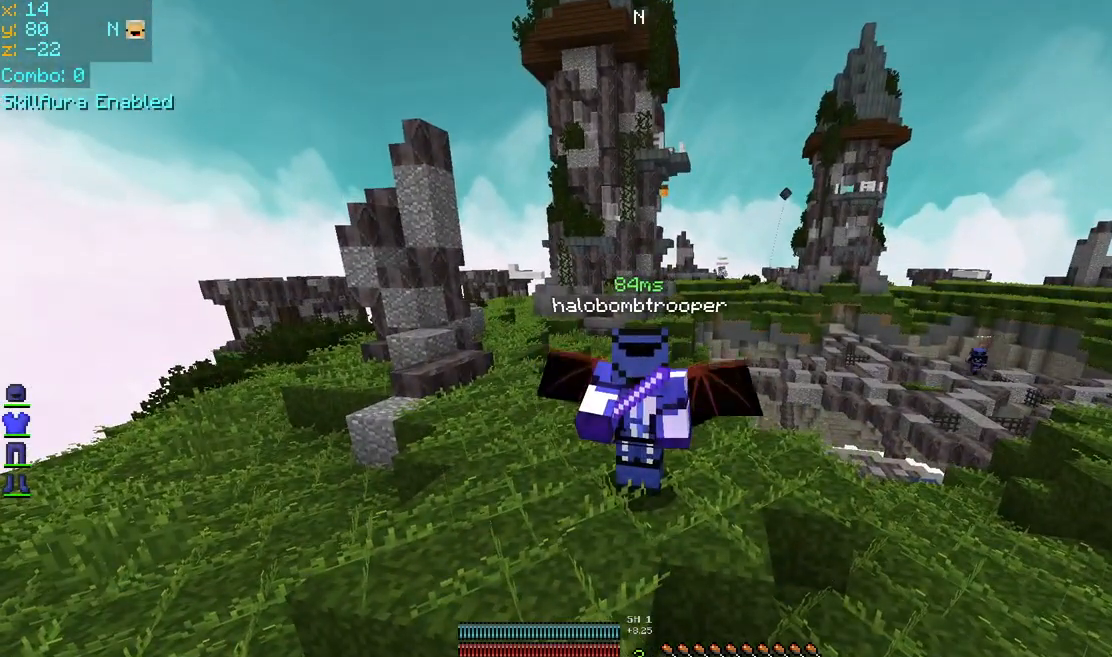
{"keys": [], "mouse": ["right"], "events": []}
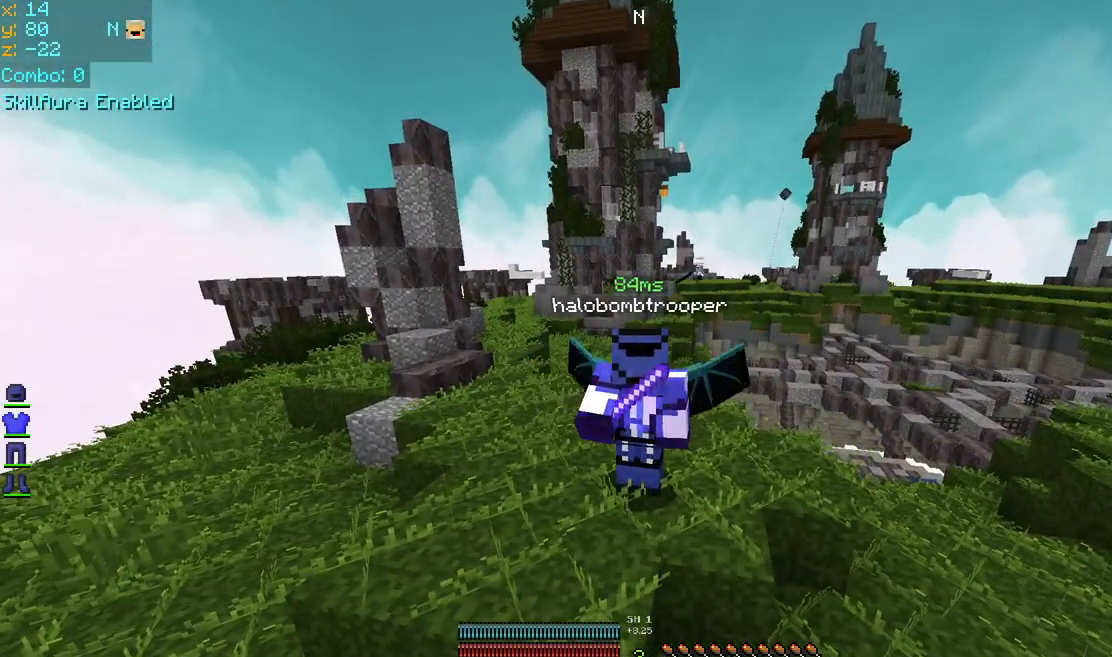
{"keys": [], "mouse": ["right"], "events": []}
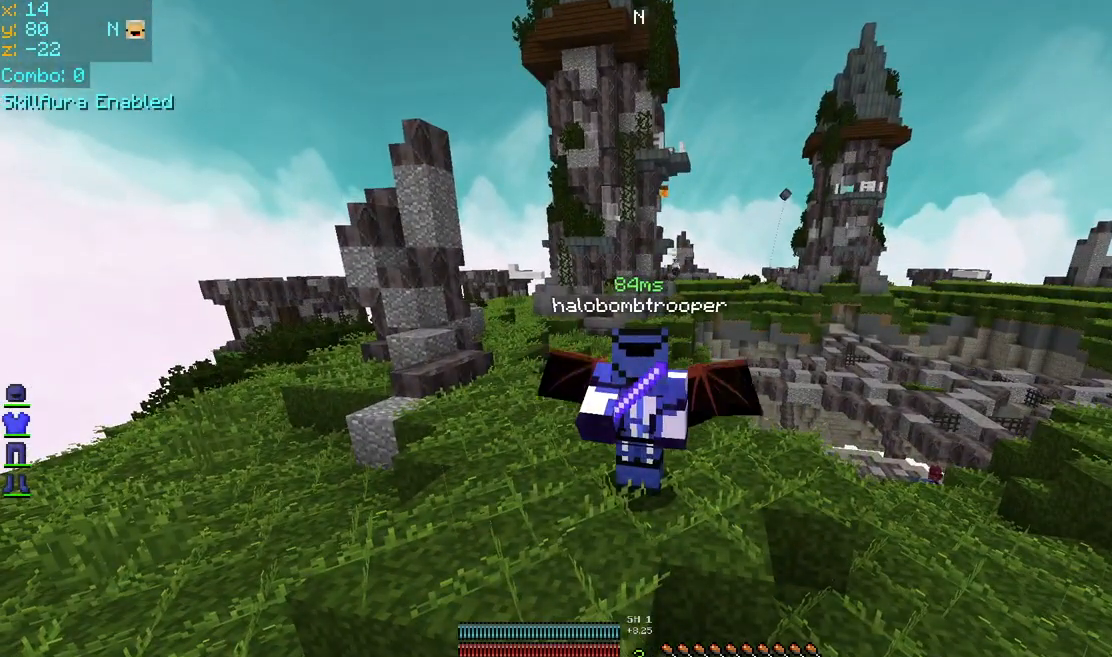
{"keys": [], "mouse": ["right"], "events": []}
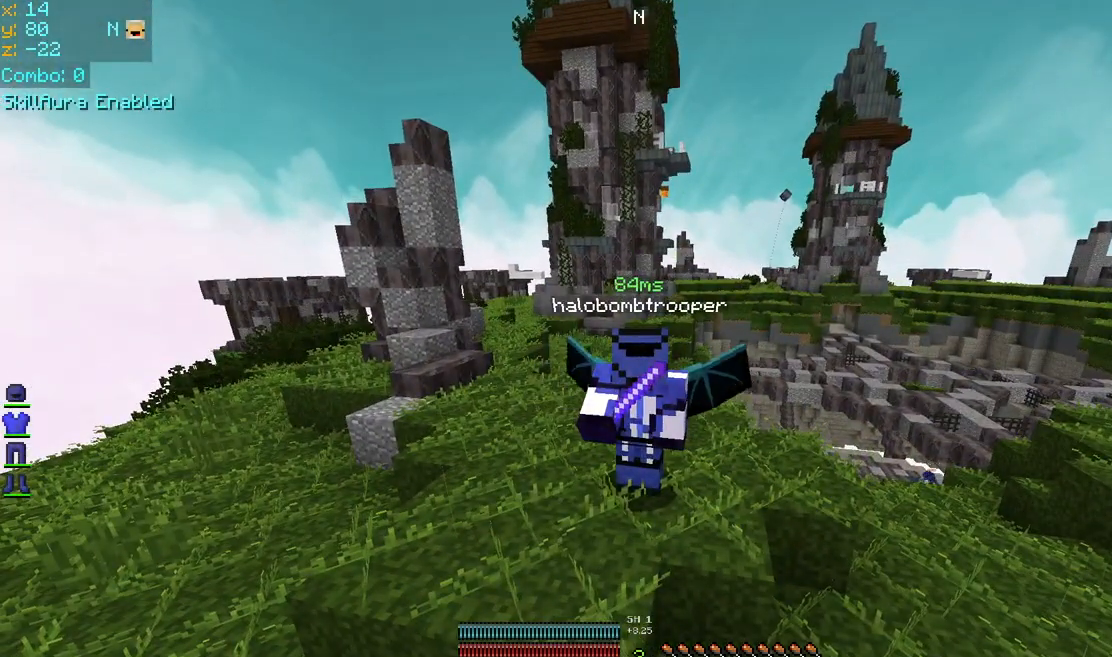
{"keys": [], "mouse": ["right"], "events": []}
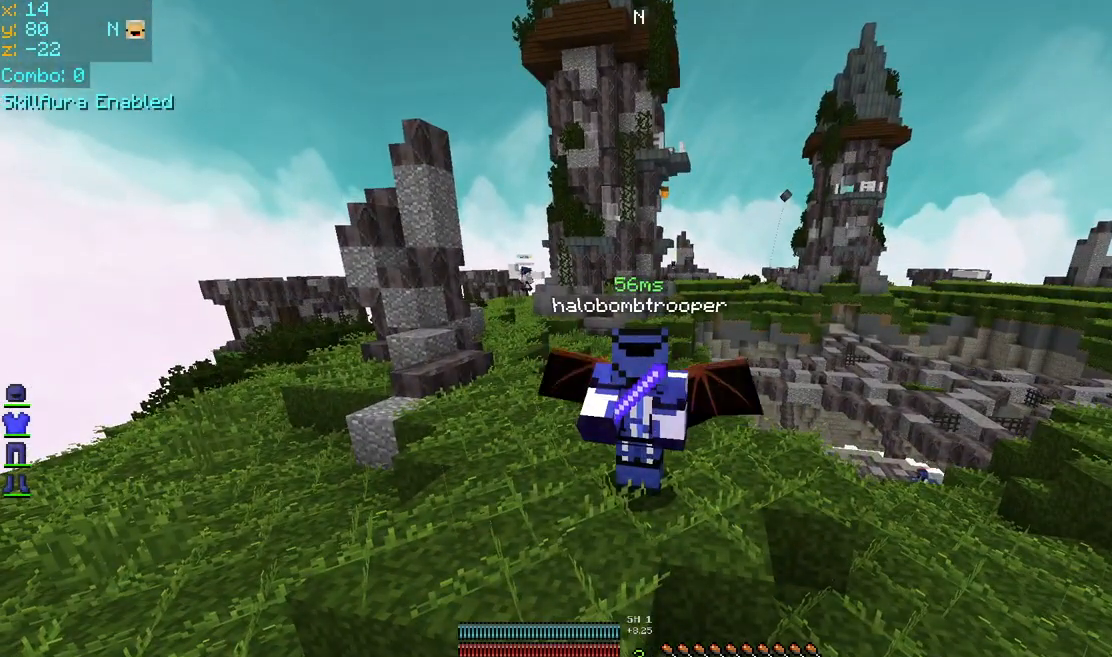
{"keys": [], "mouse": ["right"], "events": []}
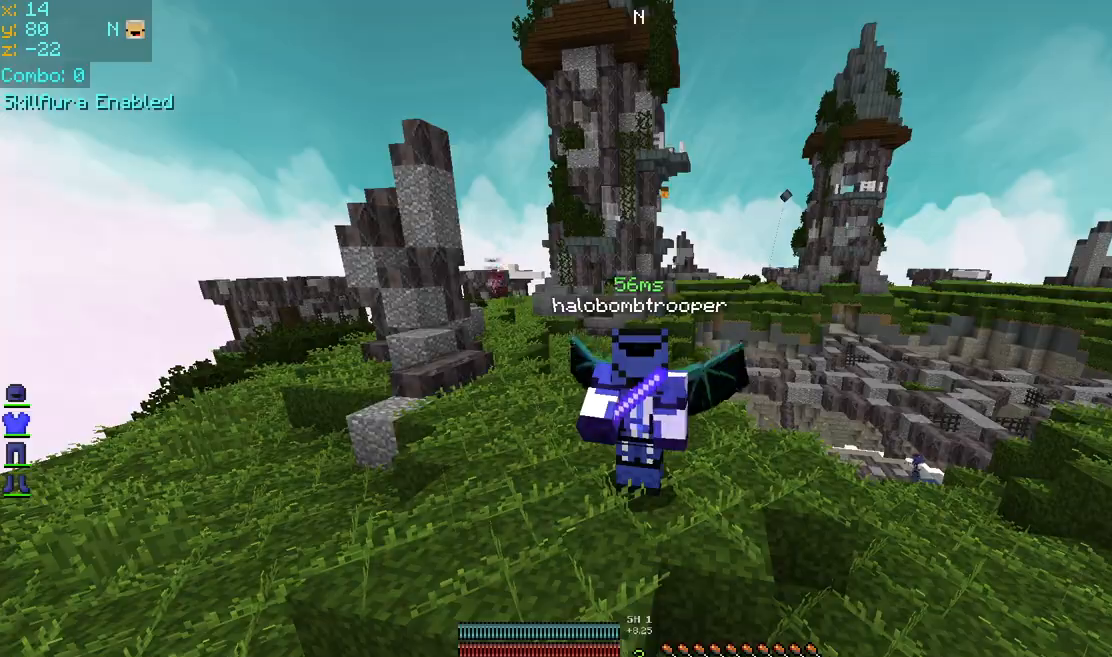
{"keys": [], "mouse": [], "events": [[440, "mouse_right", "up"]]}
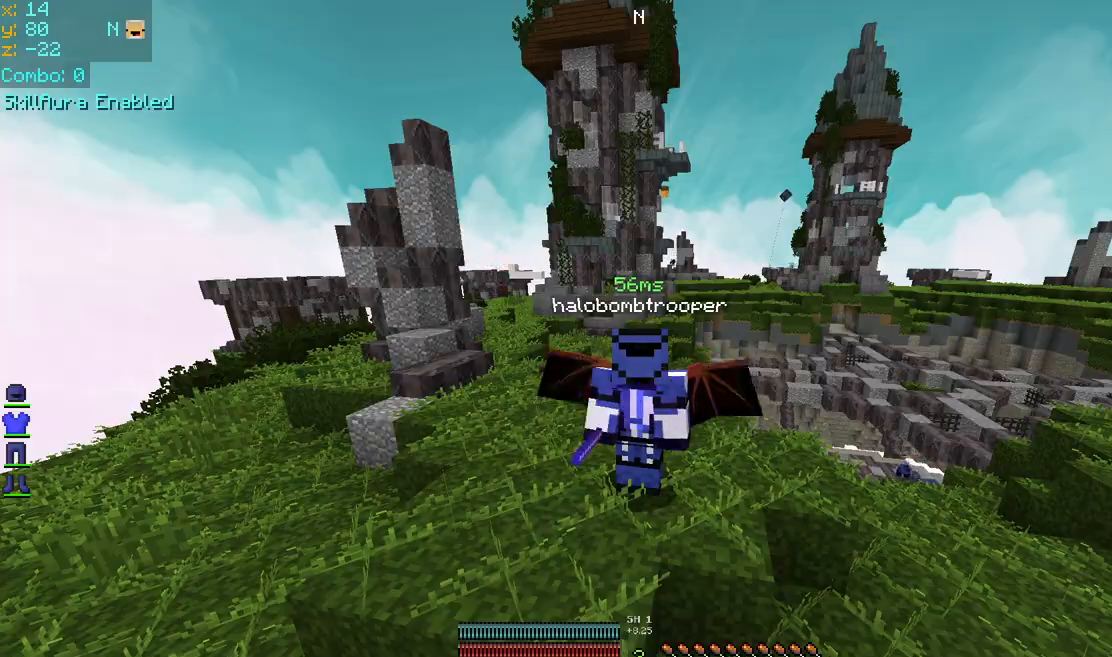
{"keys": [], "mouse": [], "events": []}
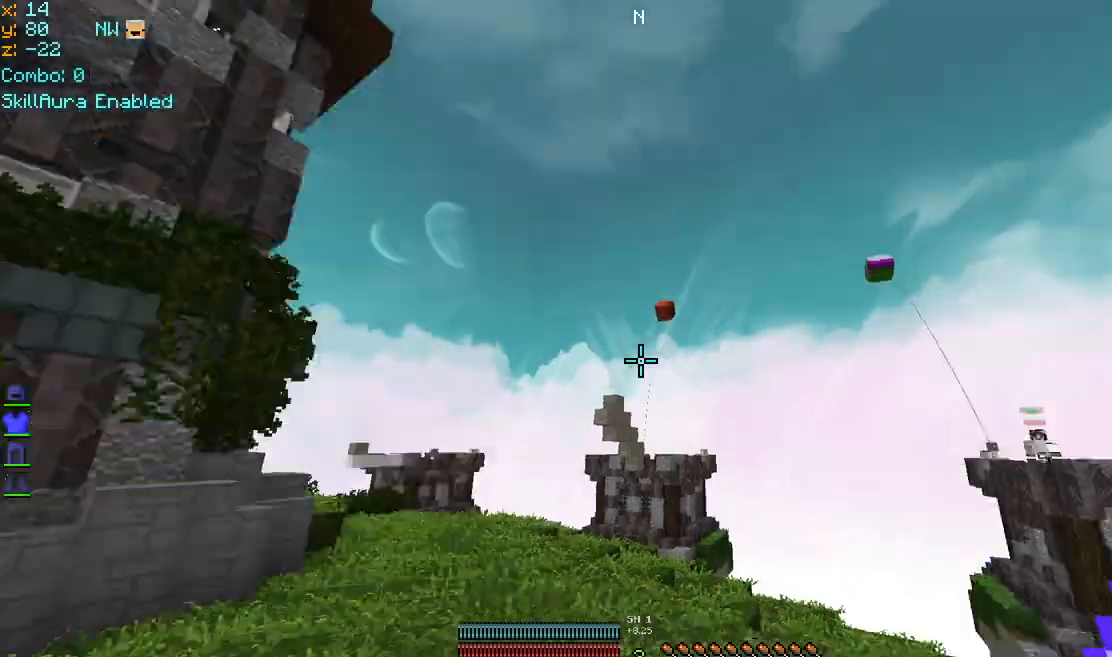
{"keys": ["left", "up"], "mouse": [], "events": [[200, "up", "down"], [400, "left", "down"]]}
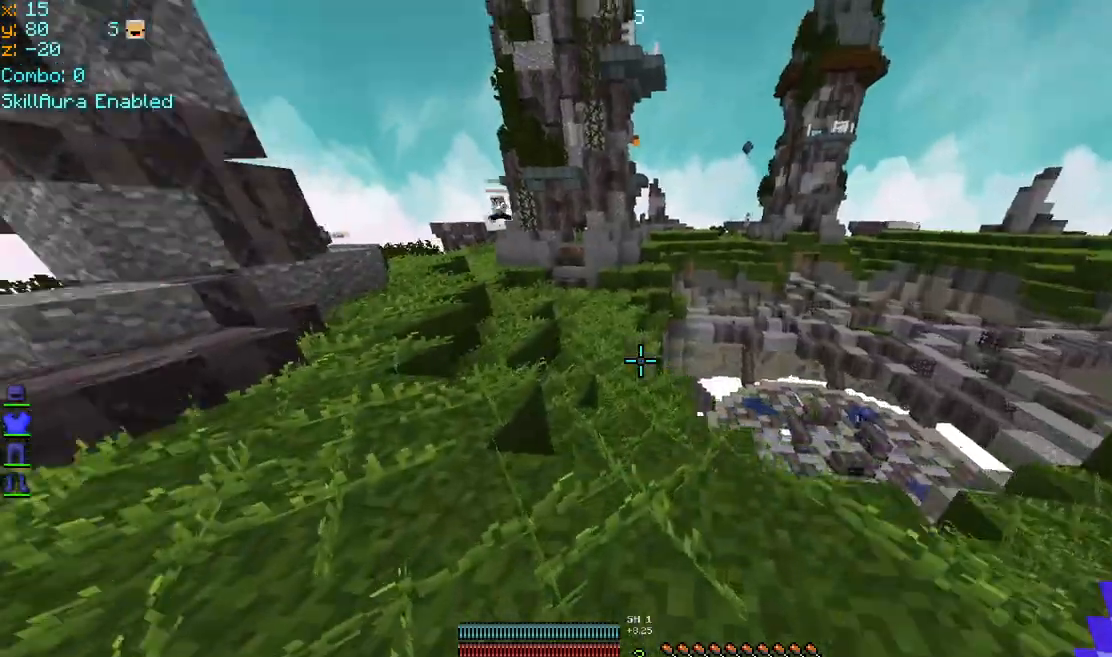
{"keys": ["space", "up"], "mouse": ["left"], "events": [[160, "mouse_left", "down"], [200, "left", "up"], [240, "space", "down"], [280, "mouse_left", "up"], [360, "mouse_left", "down"]]}
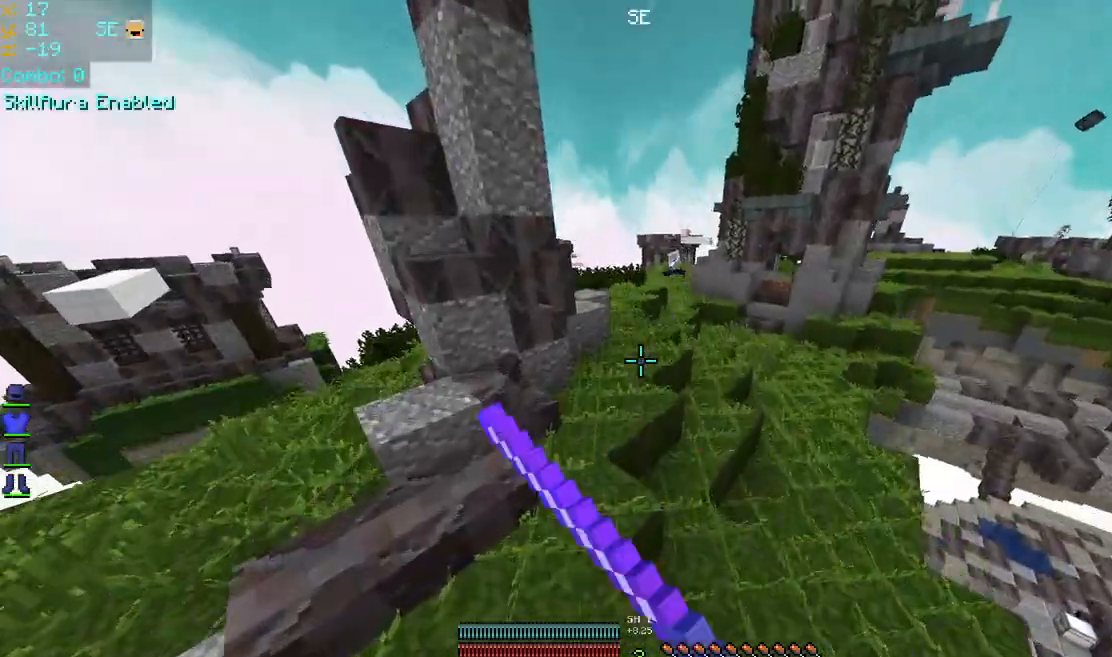
{"keys": ["space", "up"], "mouse": [], "events": [[40, "mouse_left", "up"], [120, "mouse_left", "down"], [200, "mouse_left", "up"]]}
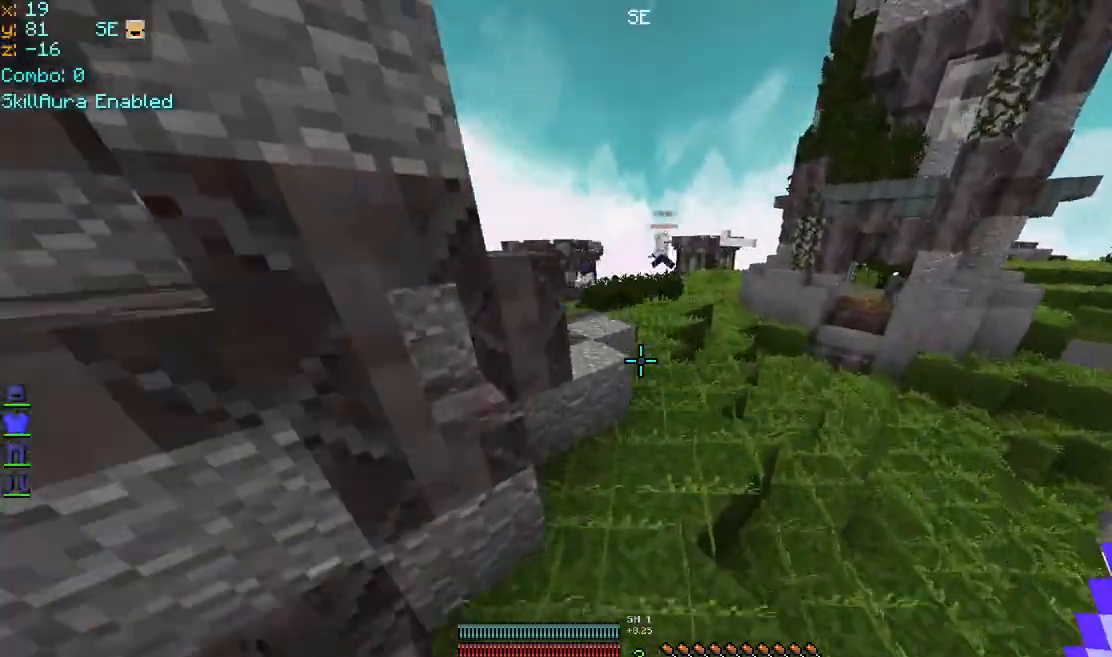
{"keys": ["space", "up"], "mouse": [], "events": [[40, "space", "up"], [120, "space", "down"]]}
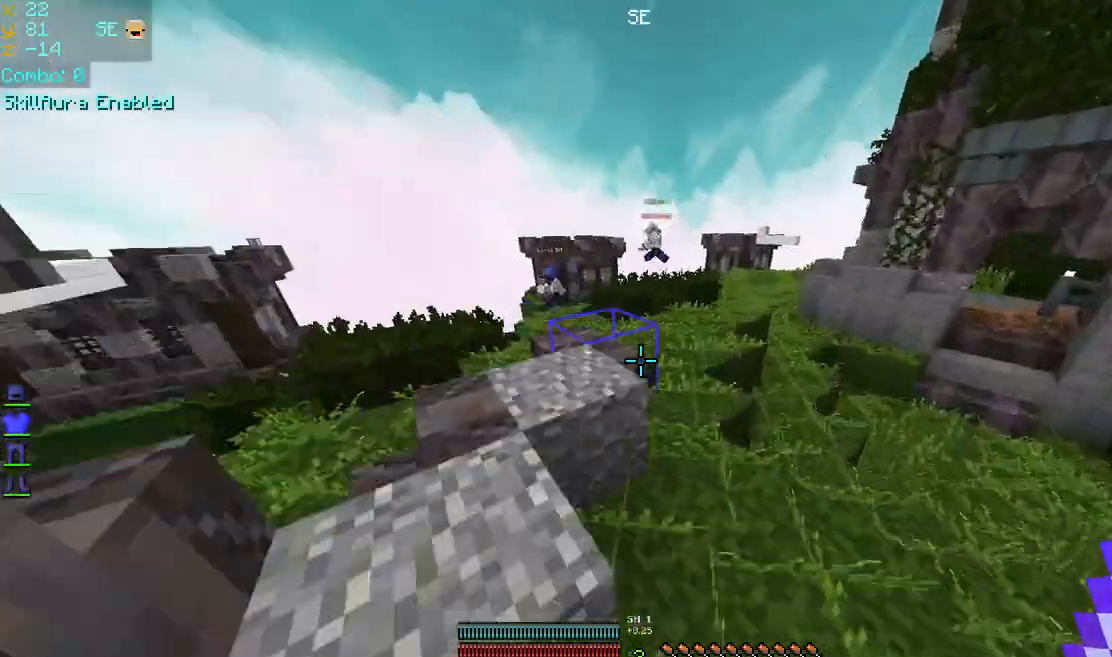
{"keys": ["space", "up"], "mouse": [], "events": [[360, "space", "up"], [480, "space", "down"]]}
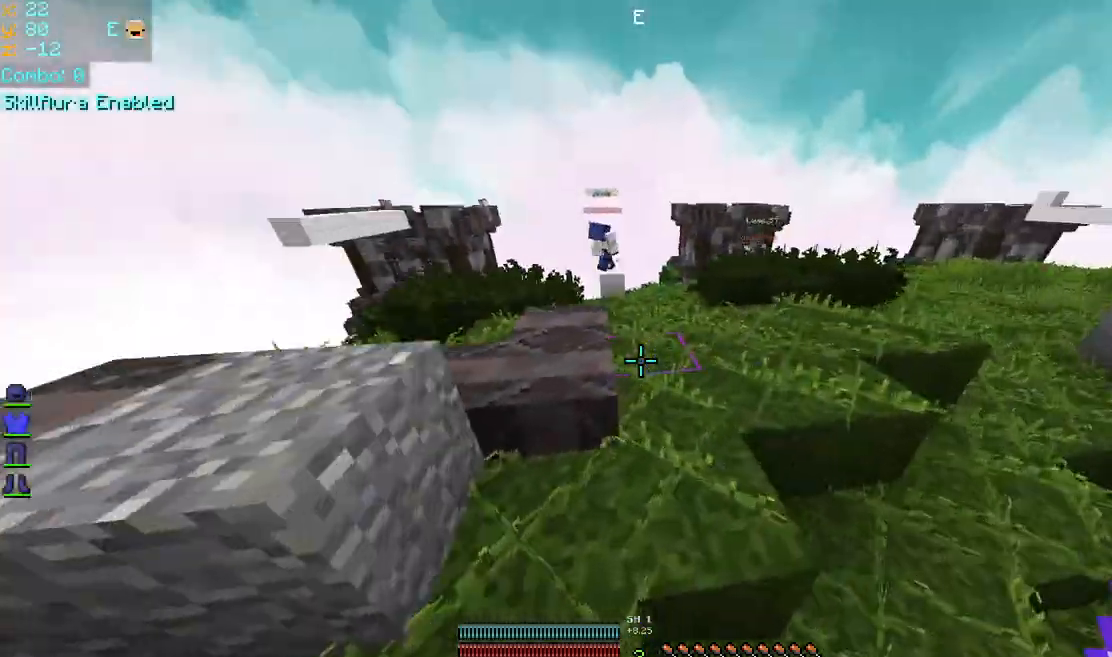
{"keys": ["left", "up"], "mouse": [], "events": [[280, "left", "down"], [280, "space", "up"]]}
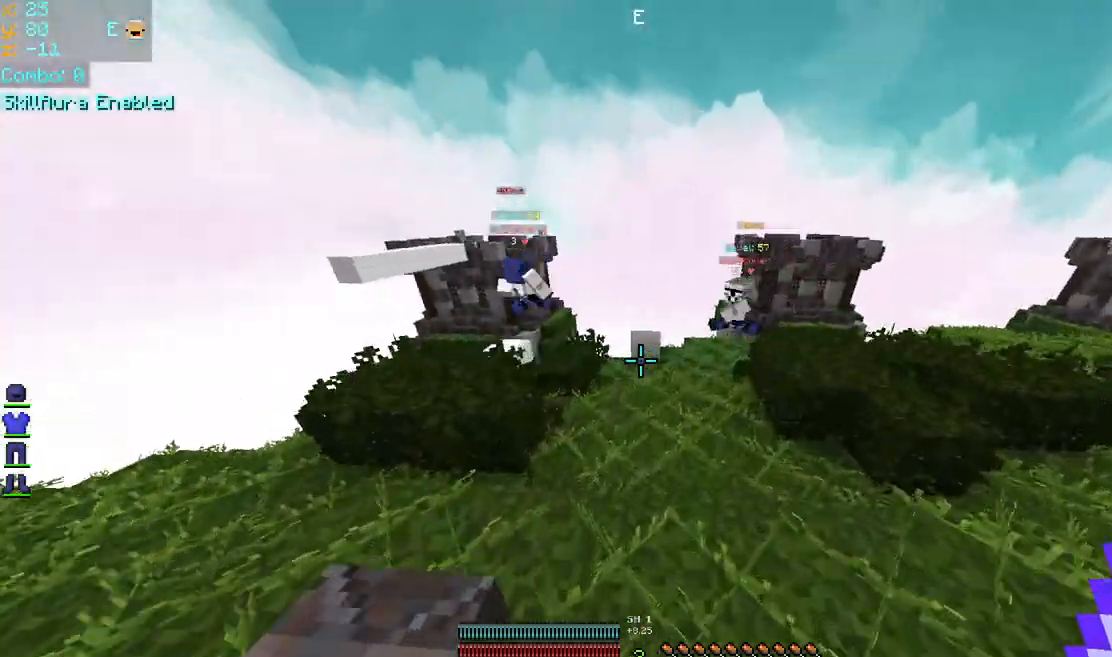
{"keys": ["up"], "mouse": [], "events": [[120, "space", "down"], [160, "left", "up"], [200, "left", "down"], [320, "left", "up"], [320, "space", "up"]]}
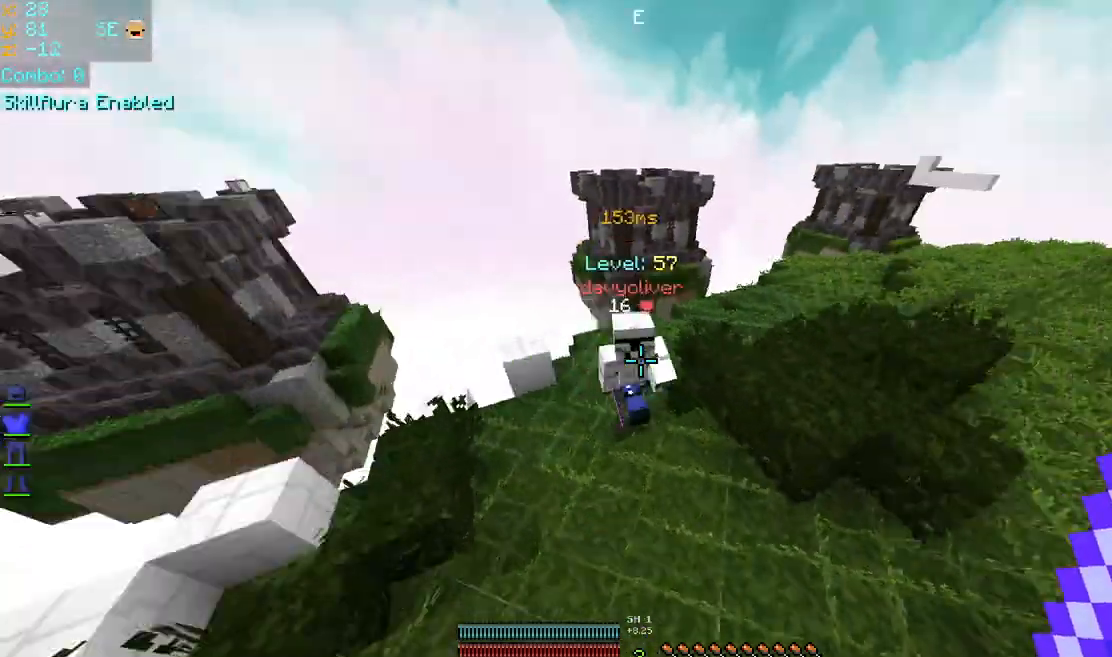
{"keys": ["space", "up"], "mouse": [], "events": [[40, "right", "down"], [120, "mouse_left", "down"], [200, "mouse_left", "up"], [240, "mouse_left", "down"], [240, "up", "up"], [360, "mouse_left", "up"], [400, "mouse_left", "down"], [480, "mouse_left", "up"], [480, "right", "up"], [480, "space", "down"], [480, "up", "down"]]}